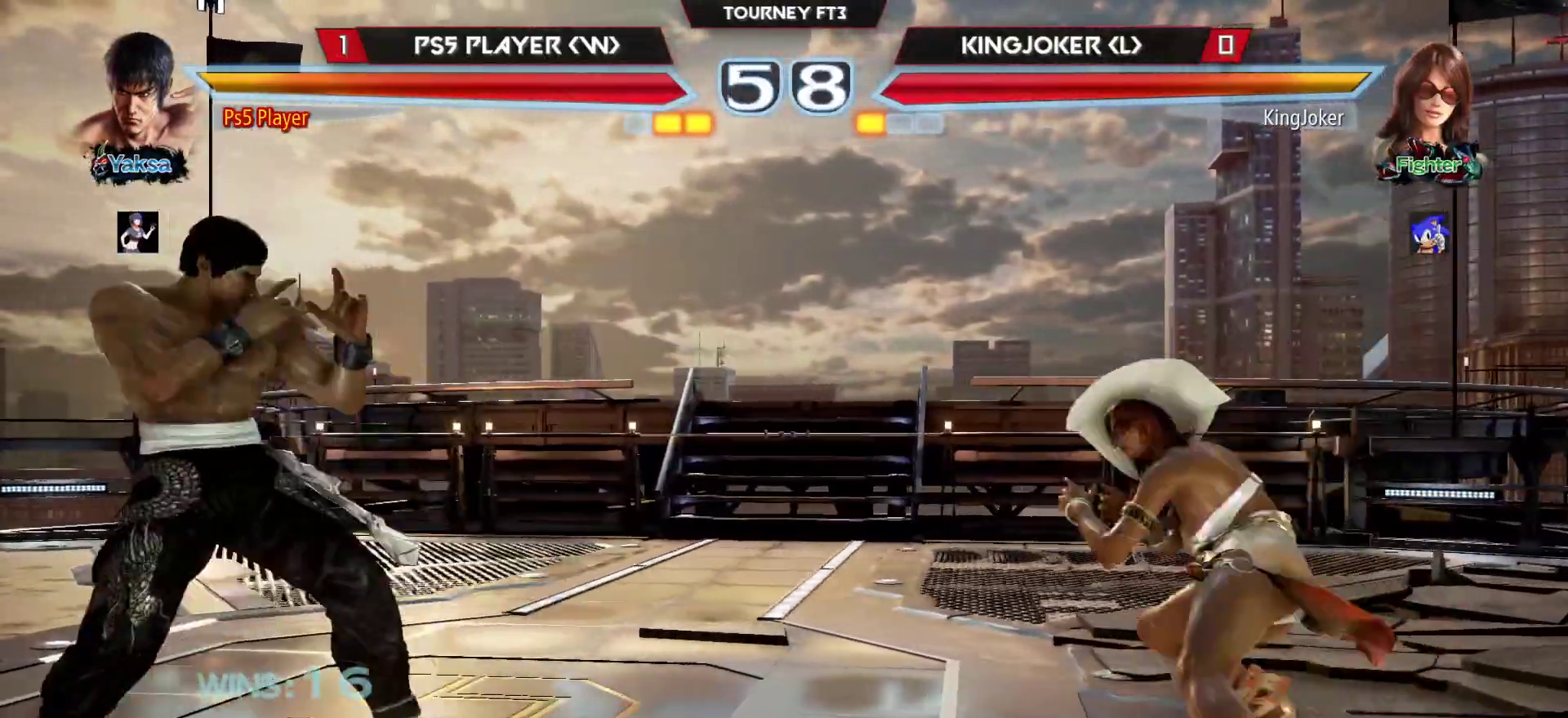
Gameplay with a controller (arcade stick); each line is a JSON object with the inputs held at the frame after it. "events" lists button and stick changes between this image and that frame as [ms after this image, input, new state], when the widget could be followed in between. Not read: L3 R3.
{"buttons": [], "left_stick": "down", "events": [[17, "left_stick", "center"], [83, "left_stick", "left"], [217, "left_stick", "right"], [283, "left_stick", "center"], [350, "left_stick", "right"], [483, "left_stick", "down"]]}
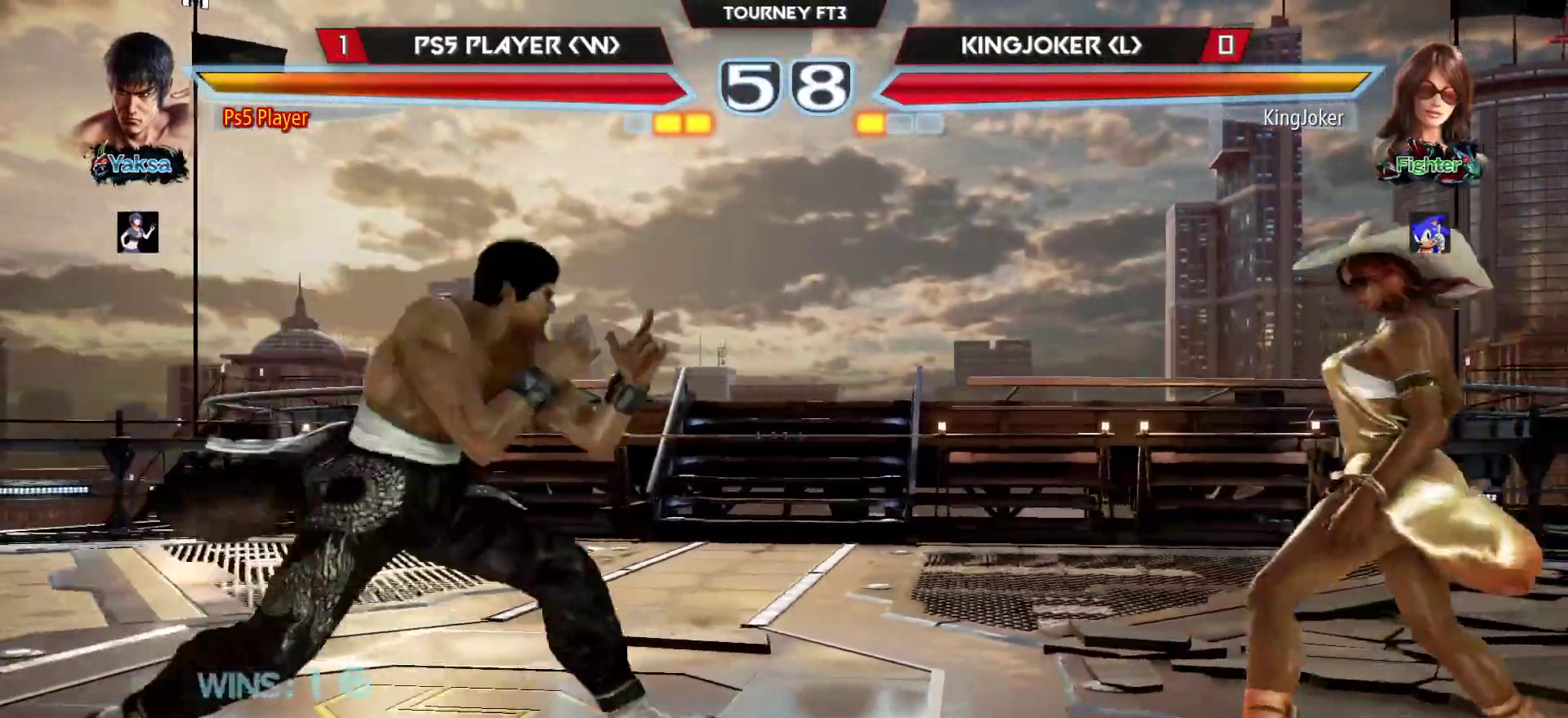
{"buttons": [], "left_stick": "left", "events": [[50, "left_stick", "center"], [217, "left_stick", "left"], [317, "left_stick", "center"], [367, "left_stick", "left"]]}
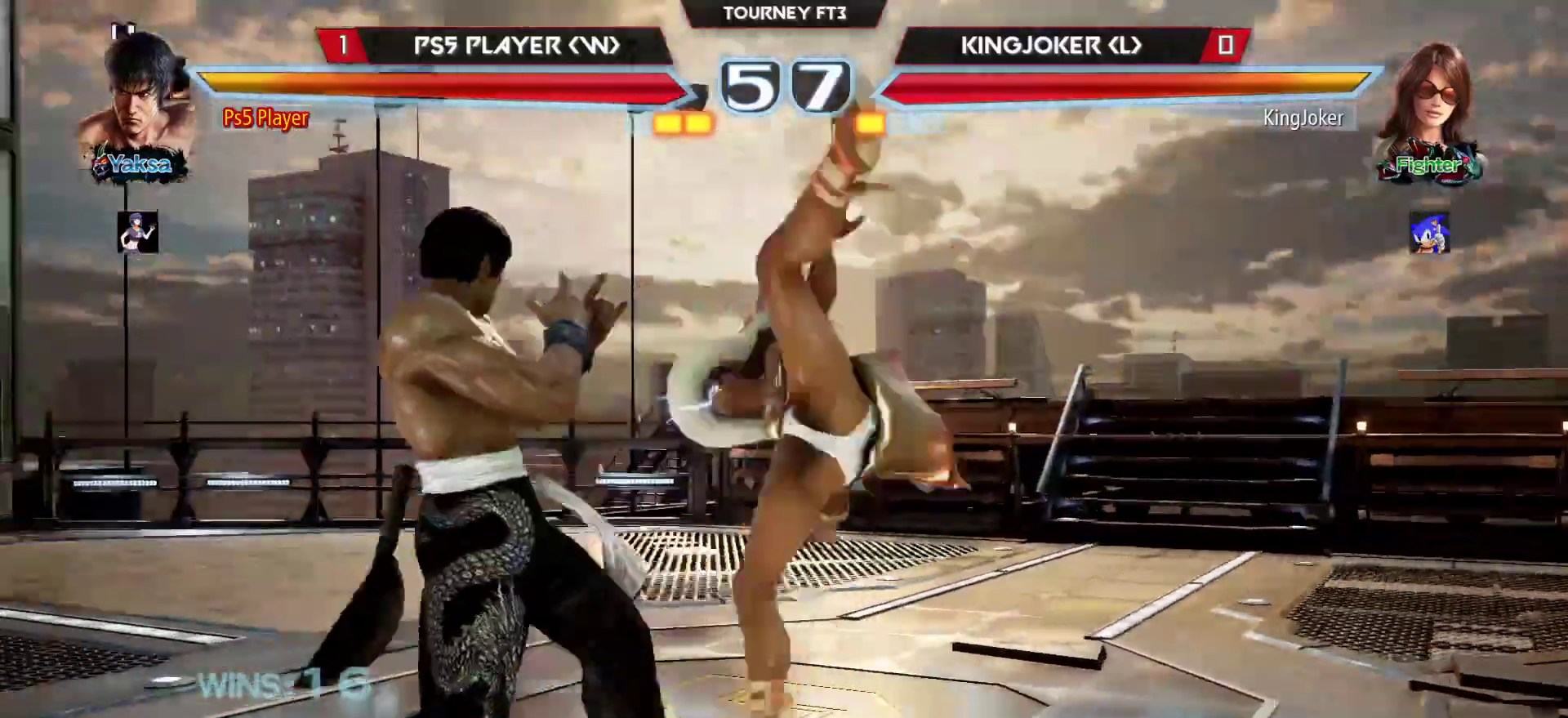
{"buttons": [], "left_stick": "left", "events": [[183, "left_stick", "center"], [250, "R2", "down"], [333, "R2", "up"], [483, "left_stick", "left"]]}
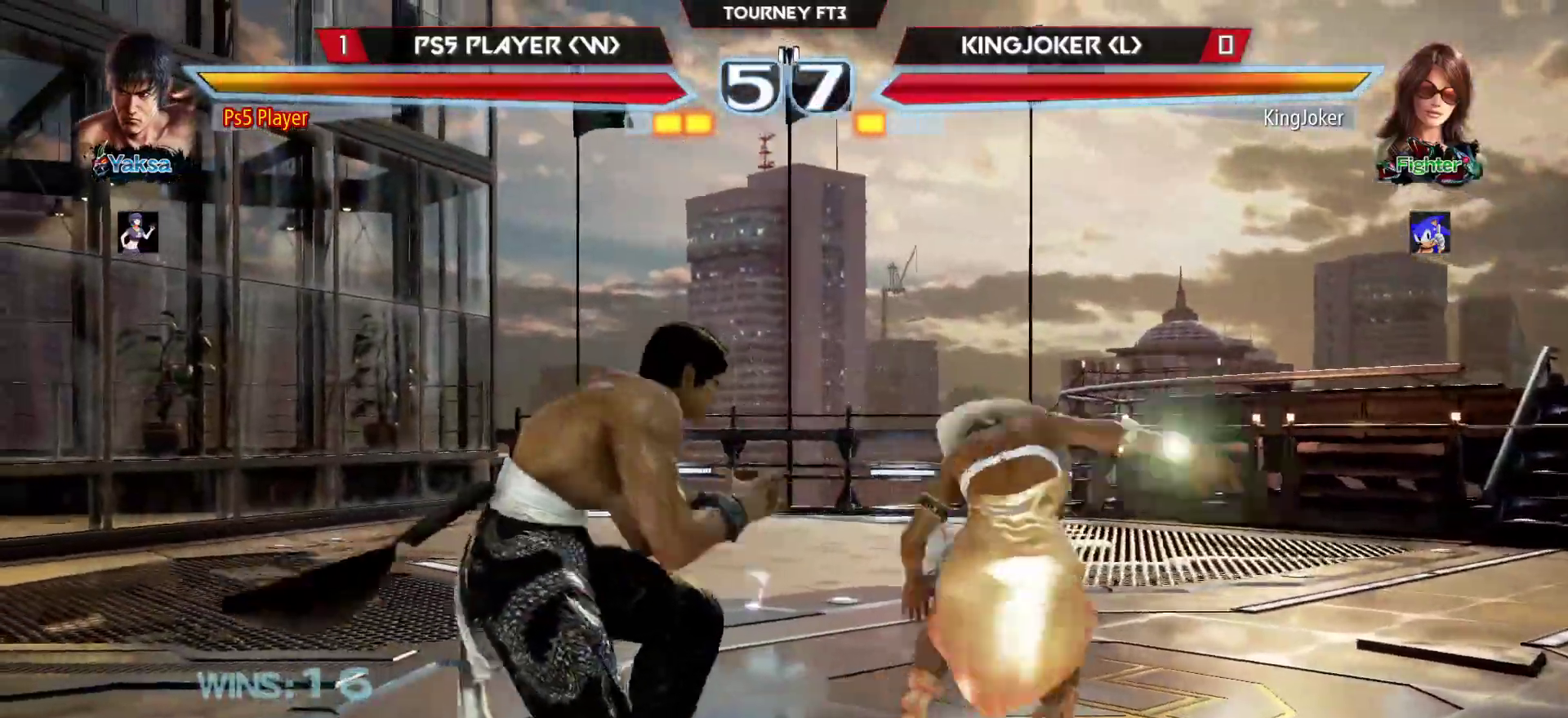
{"buttons": [], "left_stick": "left", "events": [[83, "left_stick", "center"], [150, "left_stick", "left"], [383, "left_stick", "center"], [467, "left_stick", "left"]]}
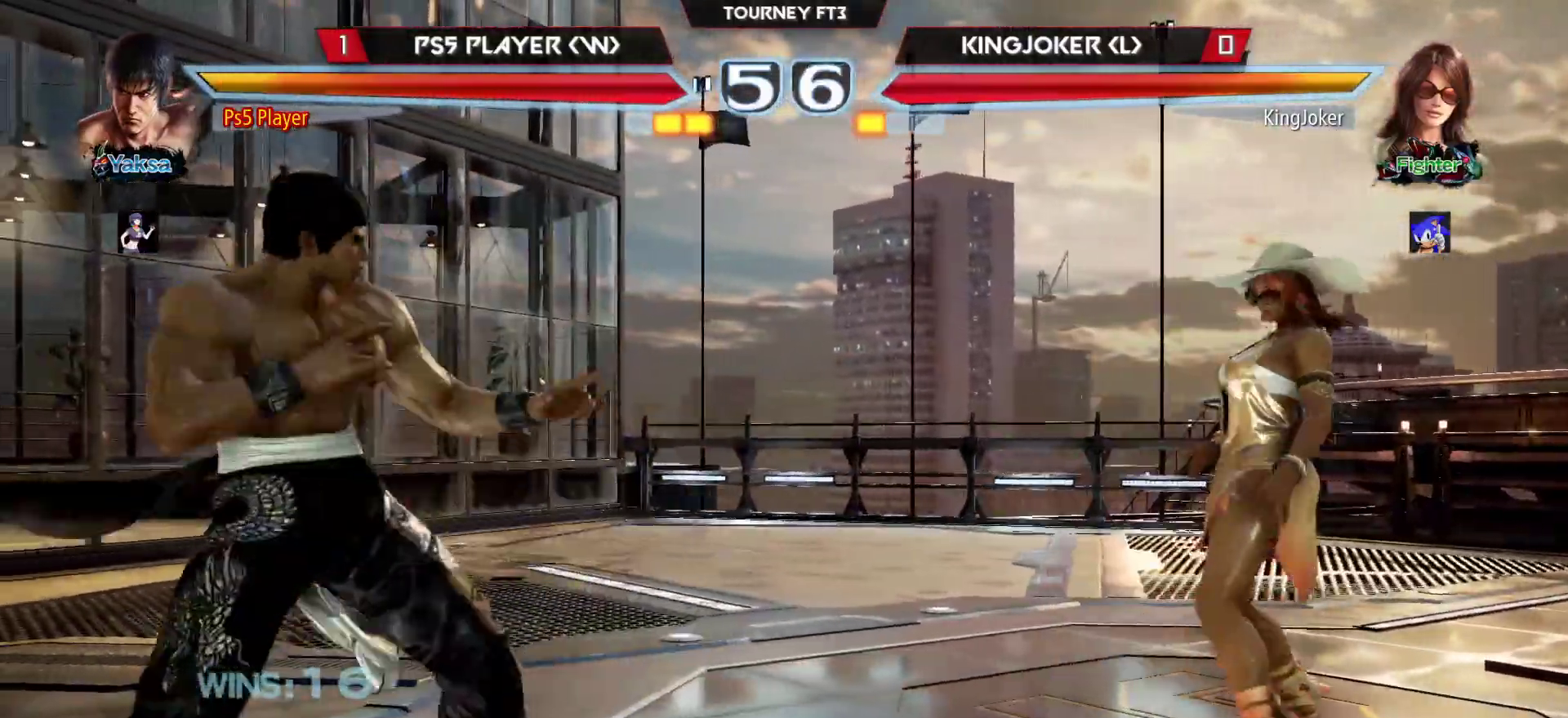
{"buttons": [], "left_stick": "right", "events": [[200, "left_stick", "center"], [250, "left_stick", "left"], [367, "left_stick", "right"]]}
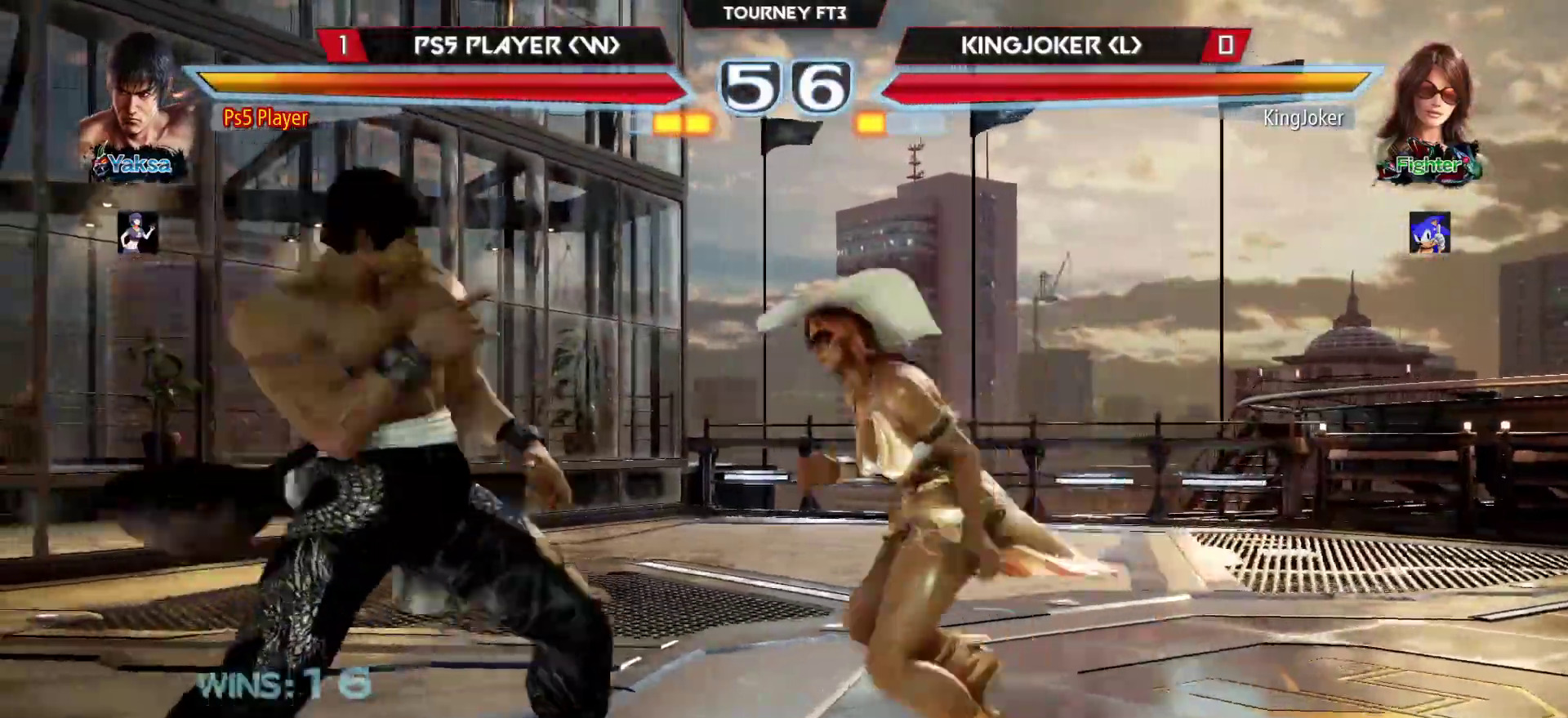
{"buttons": [], "left_stick": "right", "events": [[17, "TRIANGLE", "down"], [117, "TRIANGLE", "up"]]}
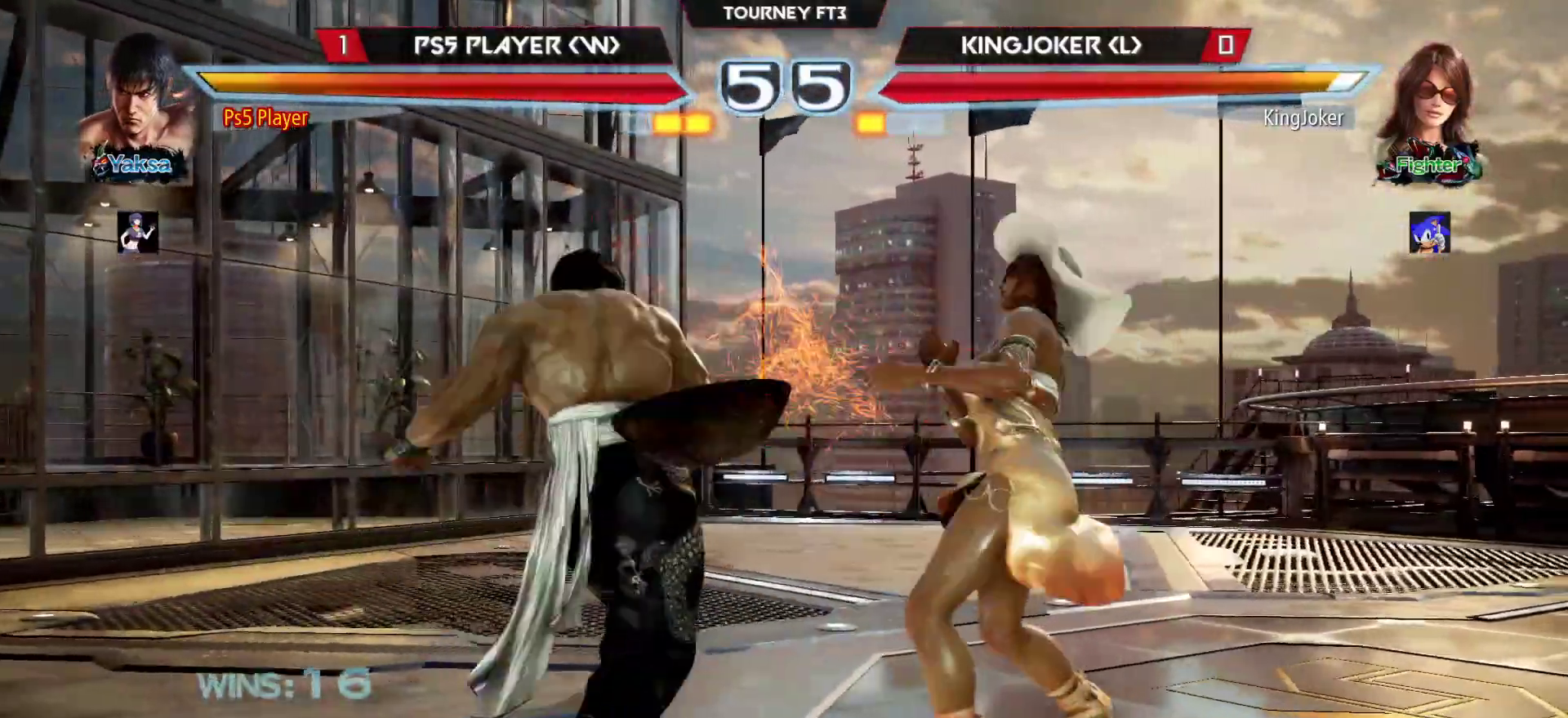
{"buttons": [], "left_stick": "down-right", "events": [[67, "R1", "down"], [100, "R1", "up"], [150, "left_stick", "down-right"]]}
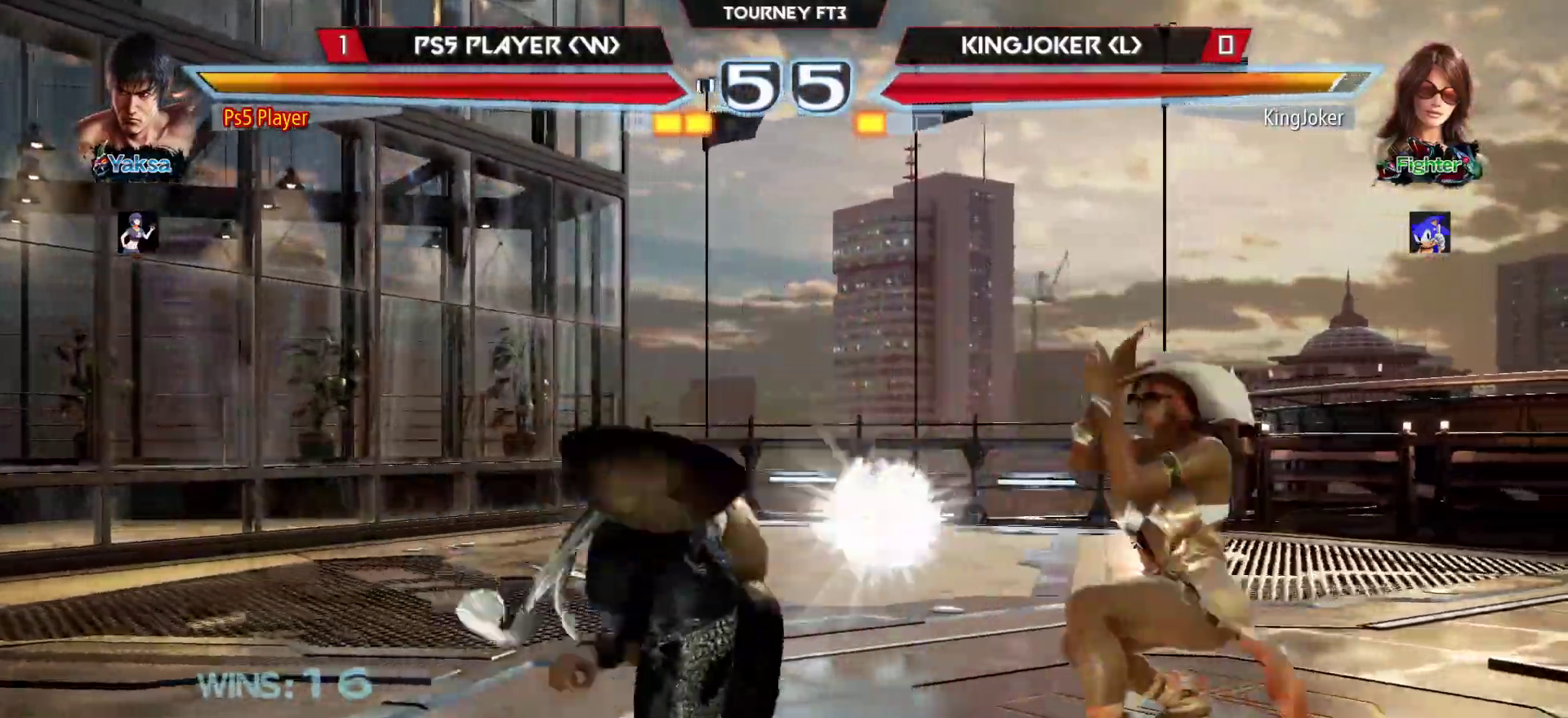
{"buttons": [], "left_stick": "right", "events": [[300, "left_stick", "center"], [367, "CIRCLE", "down"], [433, "left_stick", "left"], [467, "CIRCLE", "up"], [483, "left_stick", "right"]]}
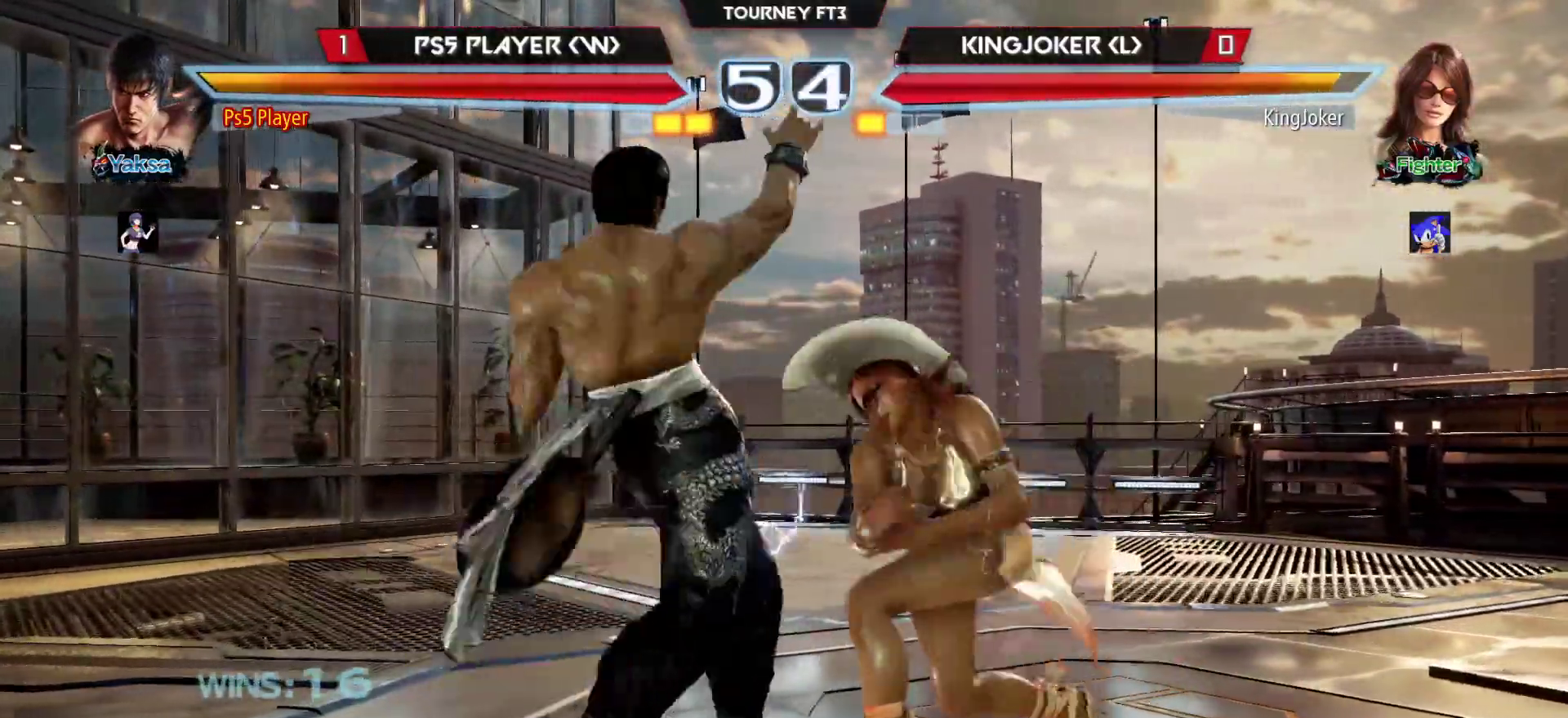
{"buttons": [], "left_stick": "center", "events": [[83, "left_stick", "center"], [317, "R2", "down"], [350, "R2", "up"]]}
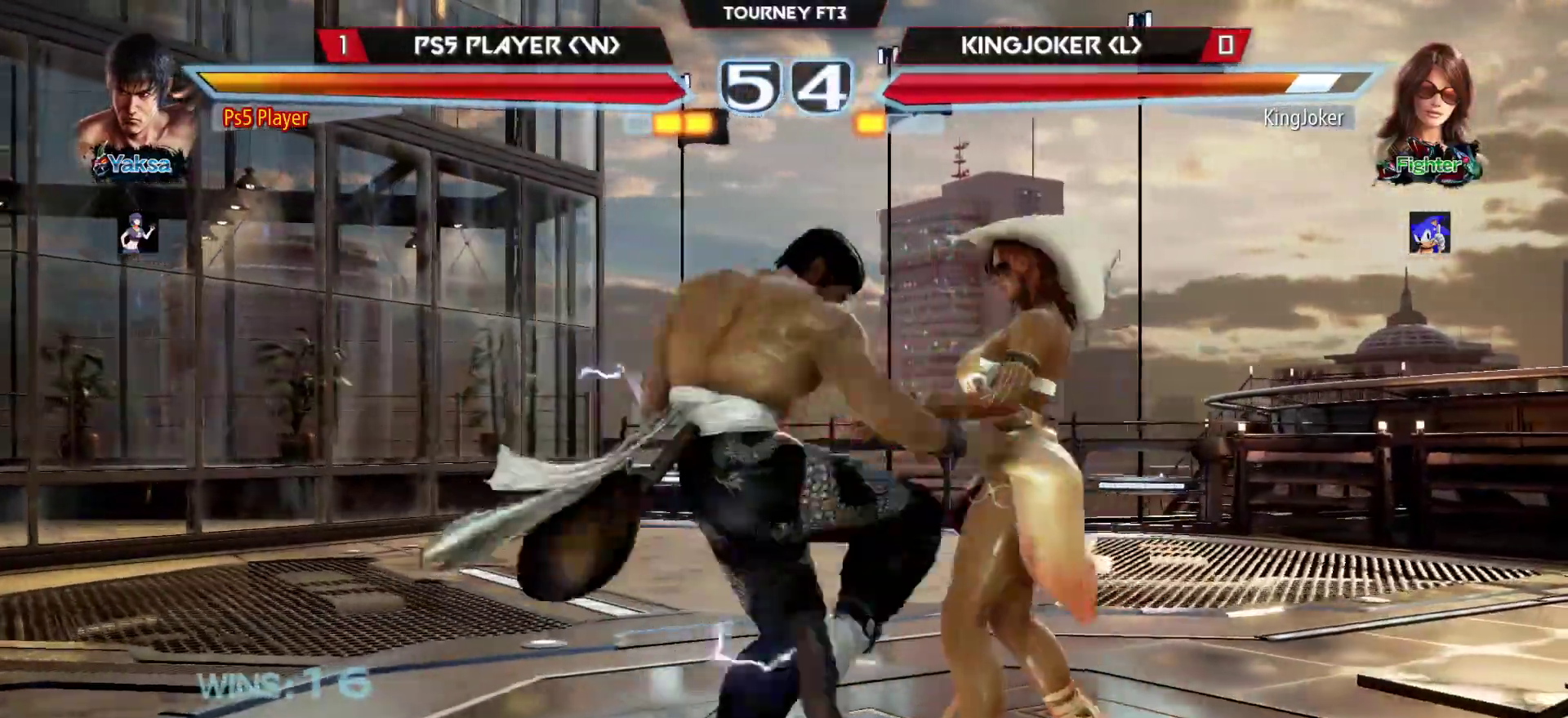
{"buttons": [], "left_stick": "center", "events": [[217, "CIRCLE", "down"], [317, "CIRCLE", "up"]]}
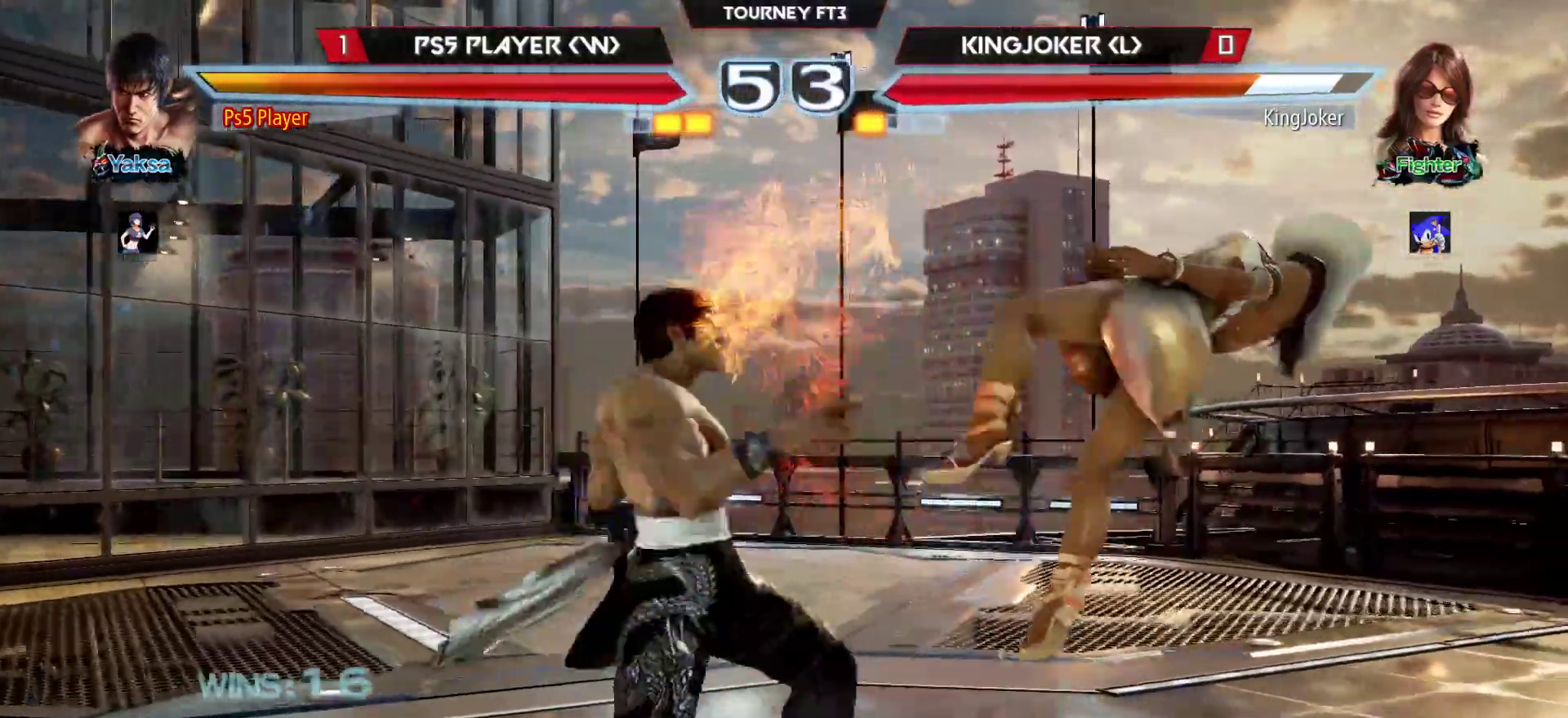
{"buttons": [], "left_stick": "center", "events": []}
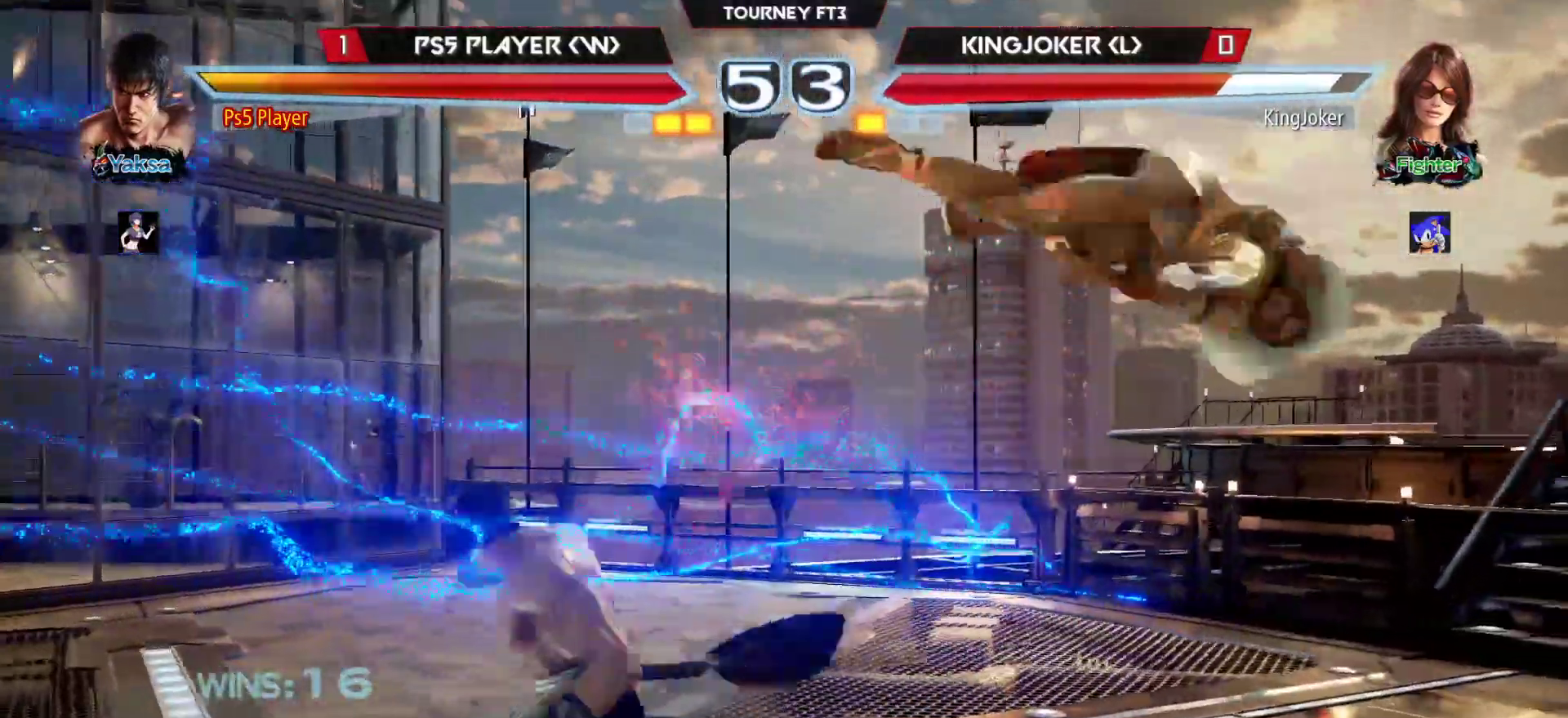
{"buttons": [], "left_stick": "right", "events": [[167, "left_stick", "right"], [217, "left_stick", "center"], [300, "left_stick", "right"]]}
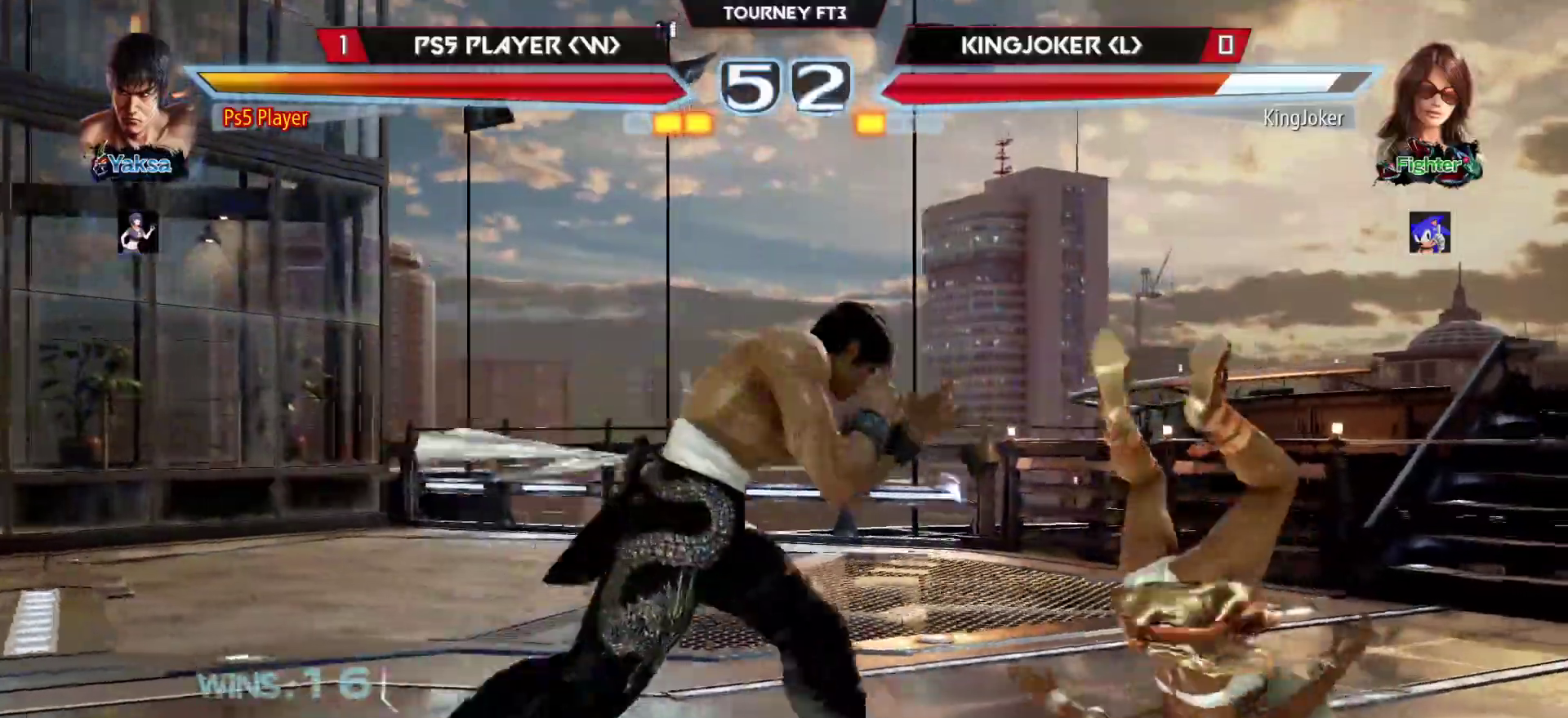
{"buttons": [], "left_stick": "center", "events": [[67, "CIRCLE", "down"], [150, "CIRCLE", "up"], [150, "left_stick", "up-right"], [283, "CROSS", "down"], [350, "left_stick", "center"], [383, "CROSS", "up"]]}
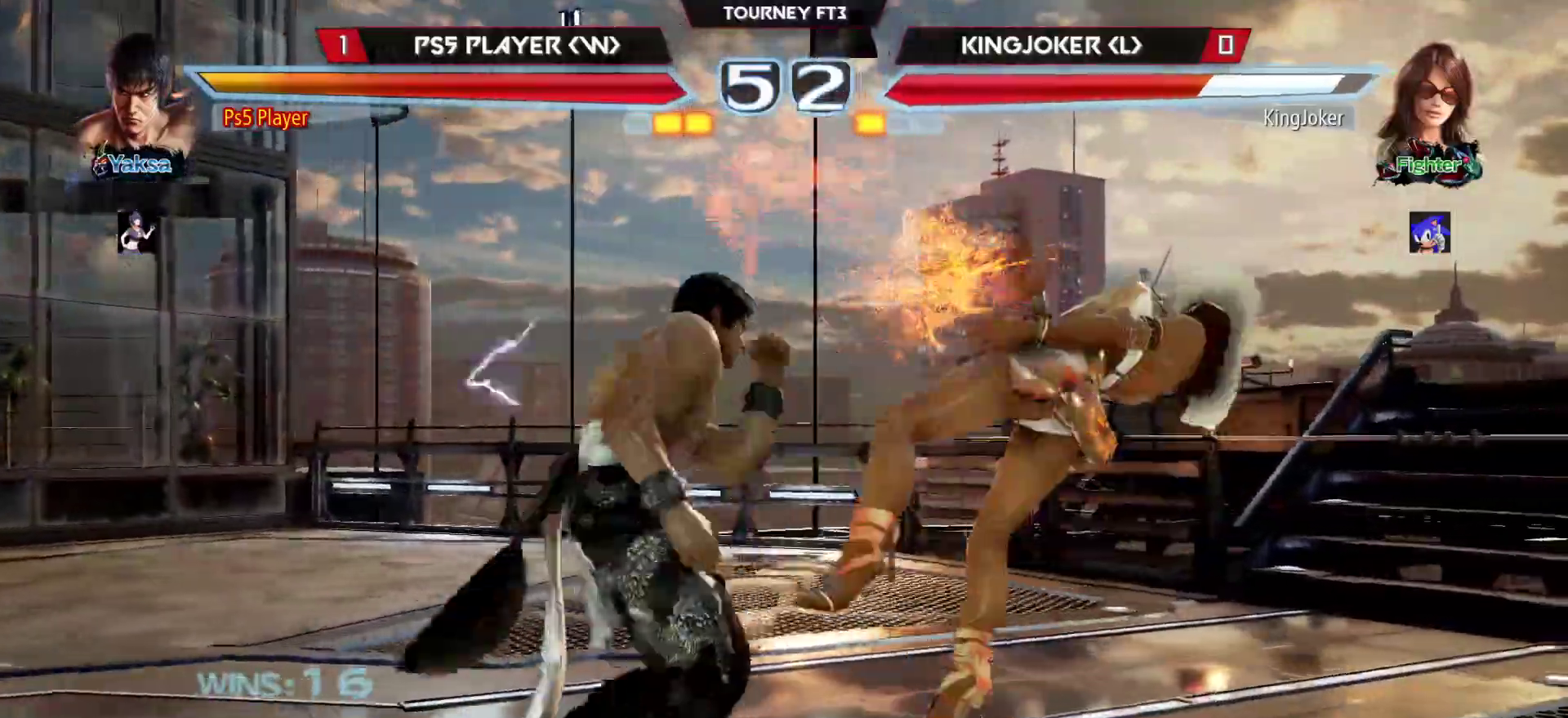
{"buttons": [], "left_stick": "center", "events": []}
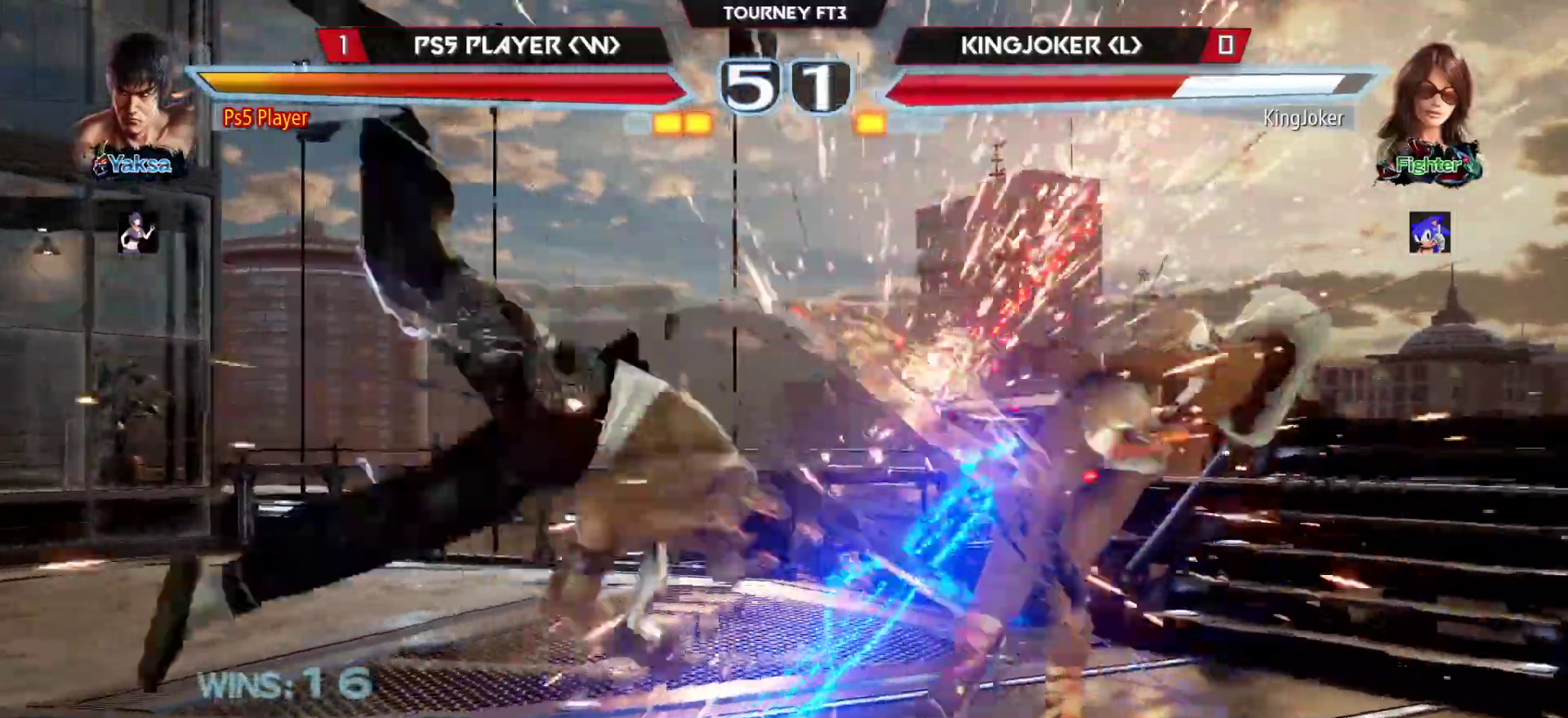
{"buttons": [], "left_stick": "center", "events": [[100, "left_stick", "left"], [117, "TRIANGLE", "down"], [183, "TRIANGLE", "up"], [250, "left_stick", "center"], [283, "SQUARE", "down"], [400, "SQUARE", "up"]]}
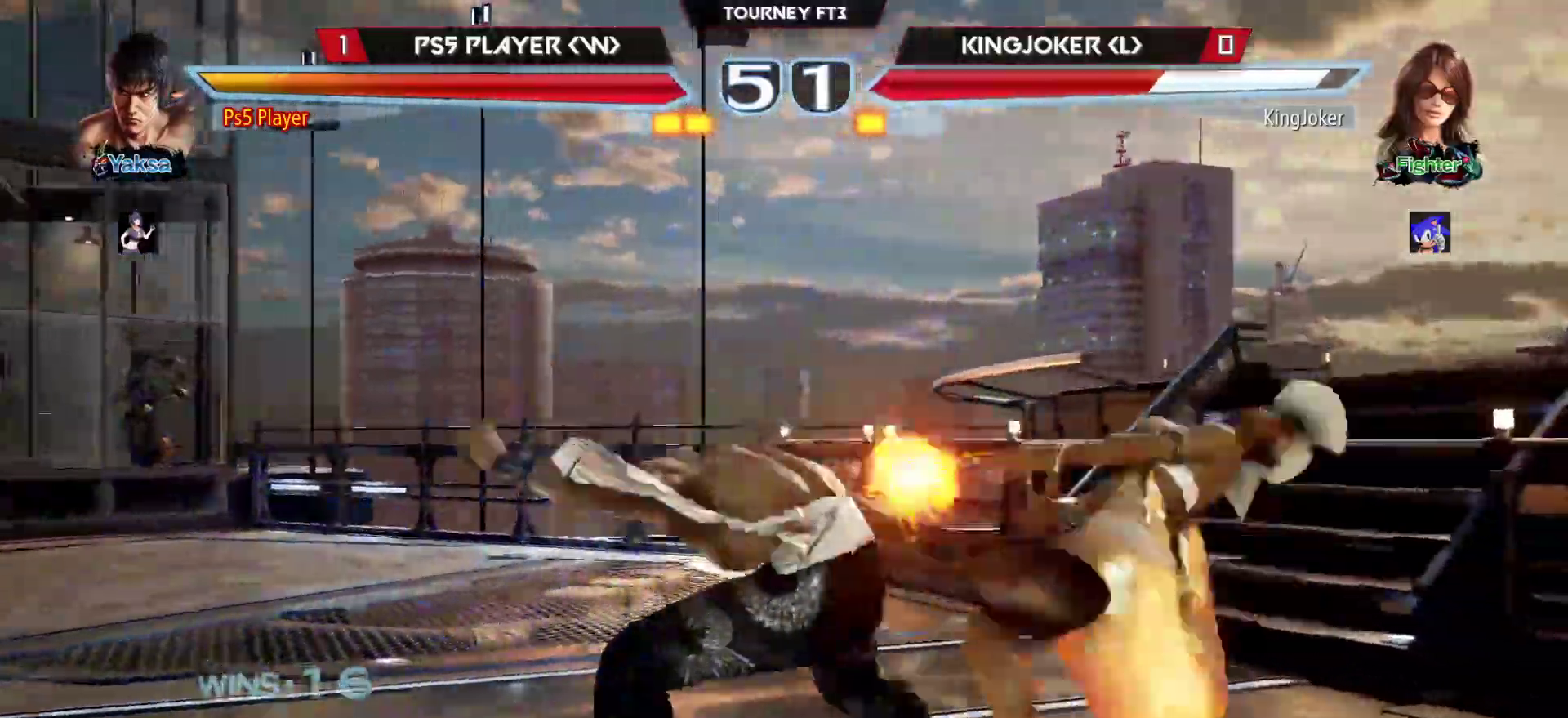
{"buttons": [], "left_stick": "center", "events": []}
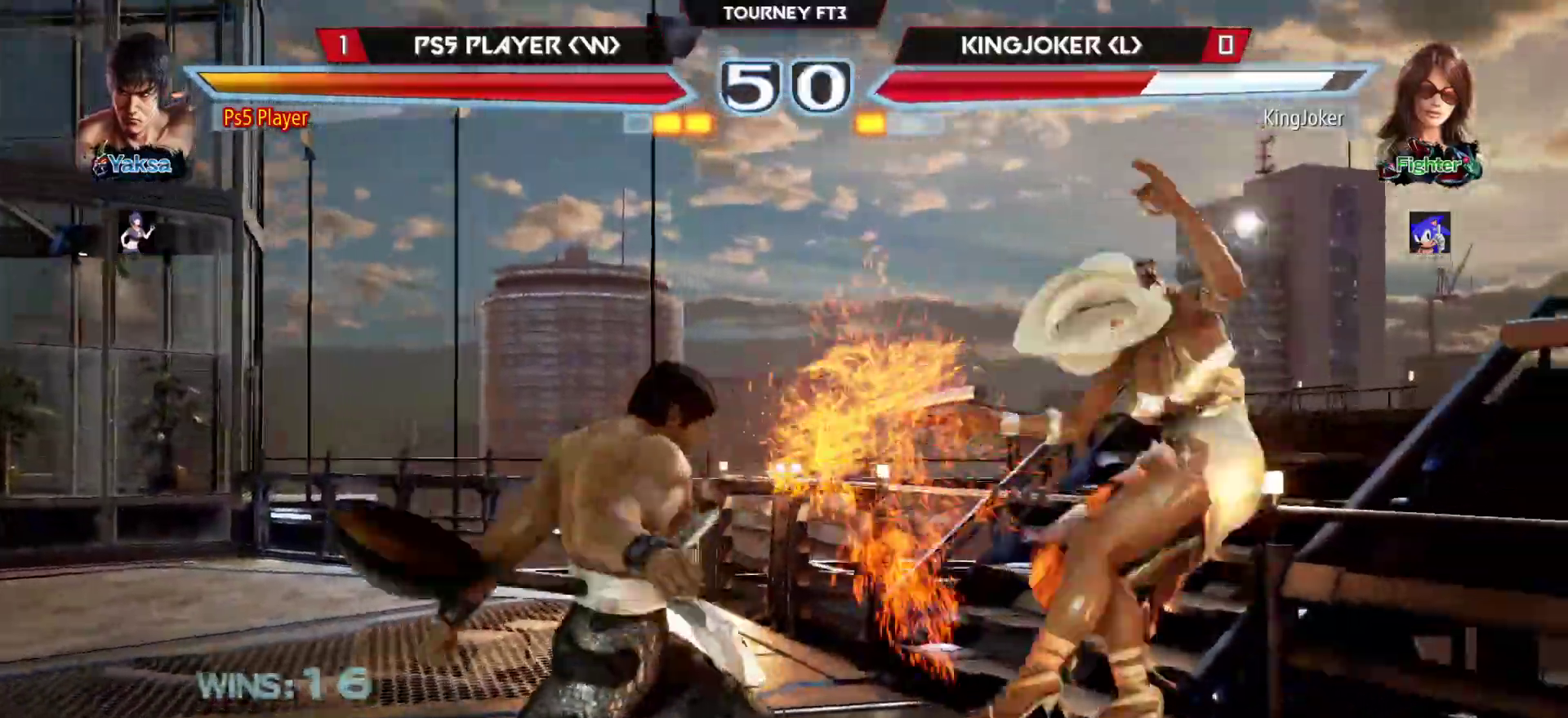
{"buttons": [], "left_stick": "right", "events": [[250, "left_stick", "right"], [300, "left_stick", "center"], [350, "left_stick", "right"], [400, "CIRCLE", "down"], [467, "CIRCLE", "up"]]}
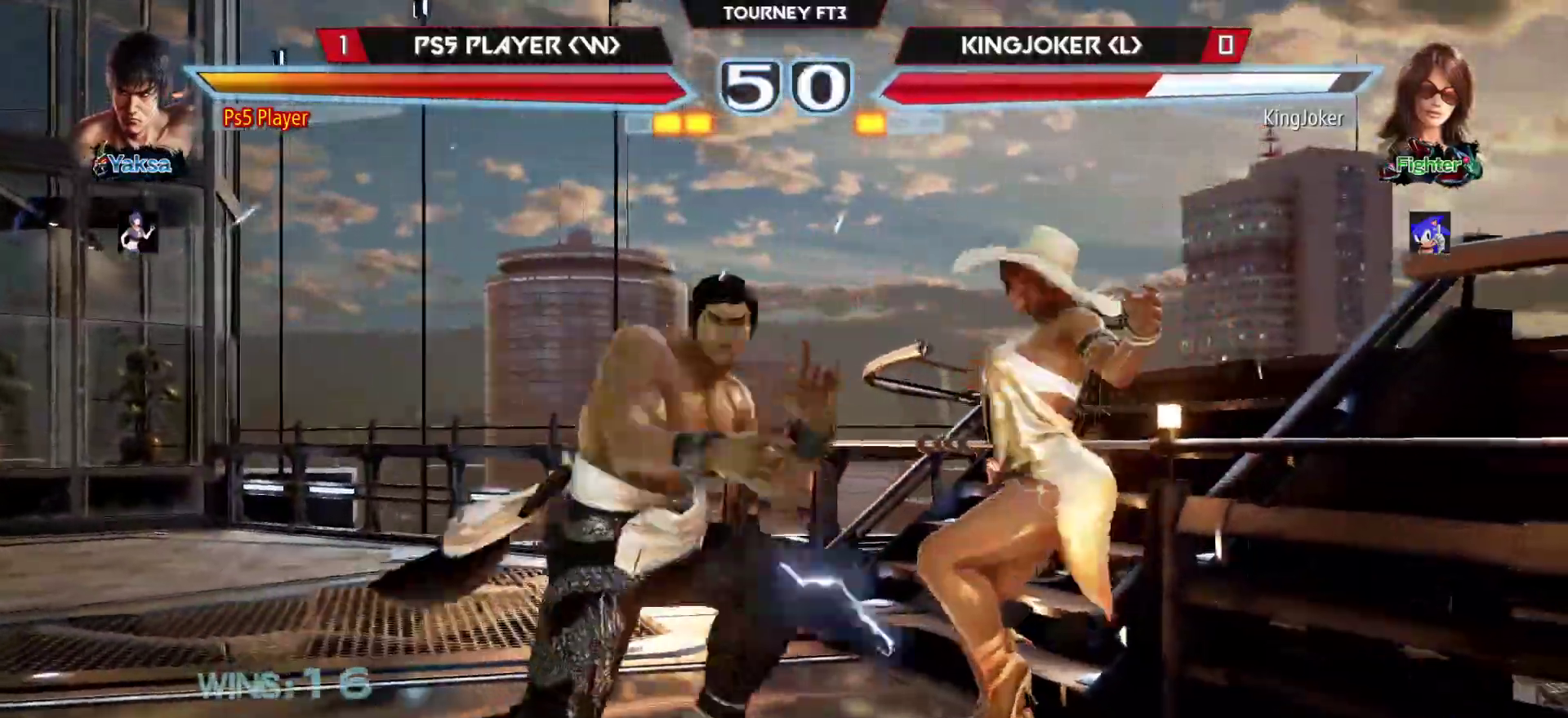
{"buttons": [], "left_stick": "up-right", "events": [[33, "CROSS", "down"], [150, "CROSS", "up"], [283, "left_stick", "up-right"]]}
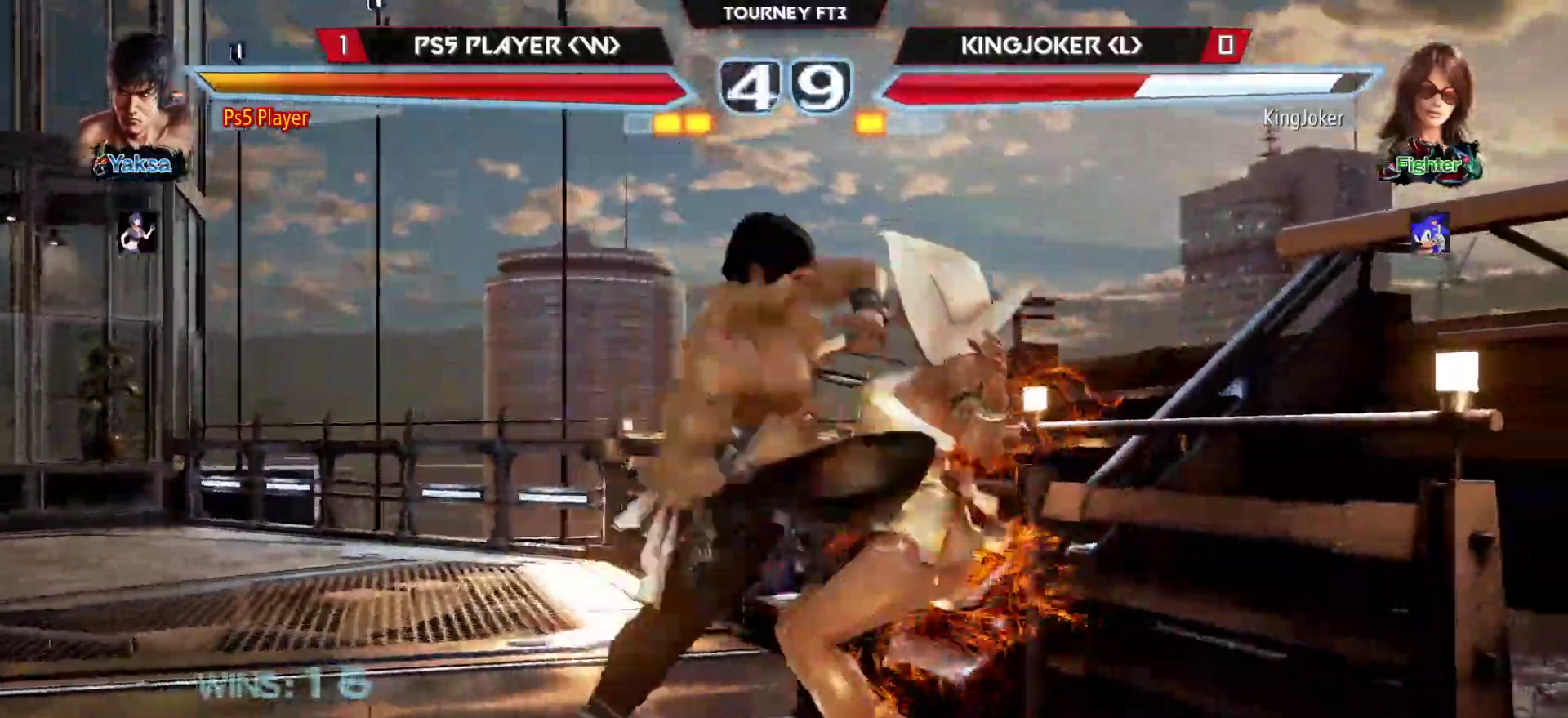
{"buttons": [], "left_stick": "up-right", "events": []}
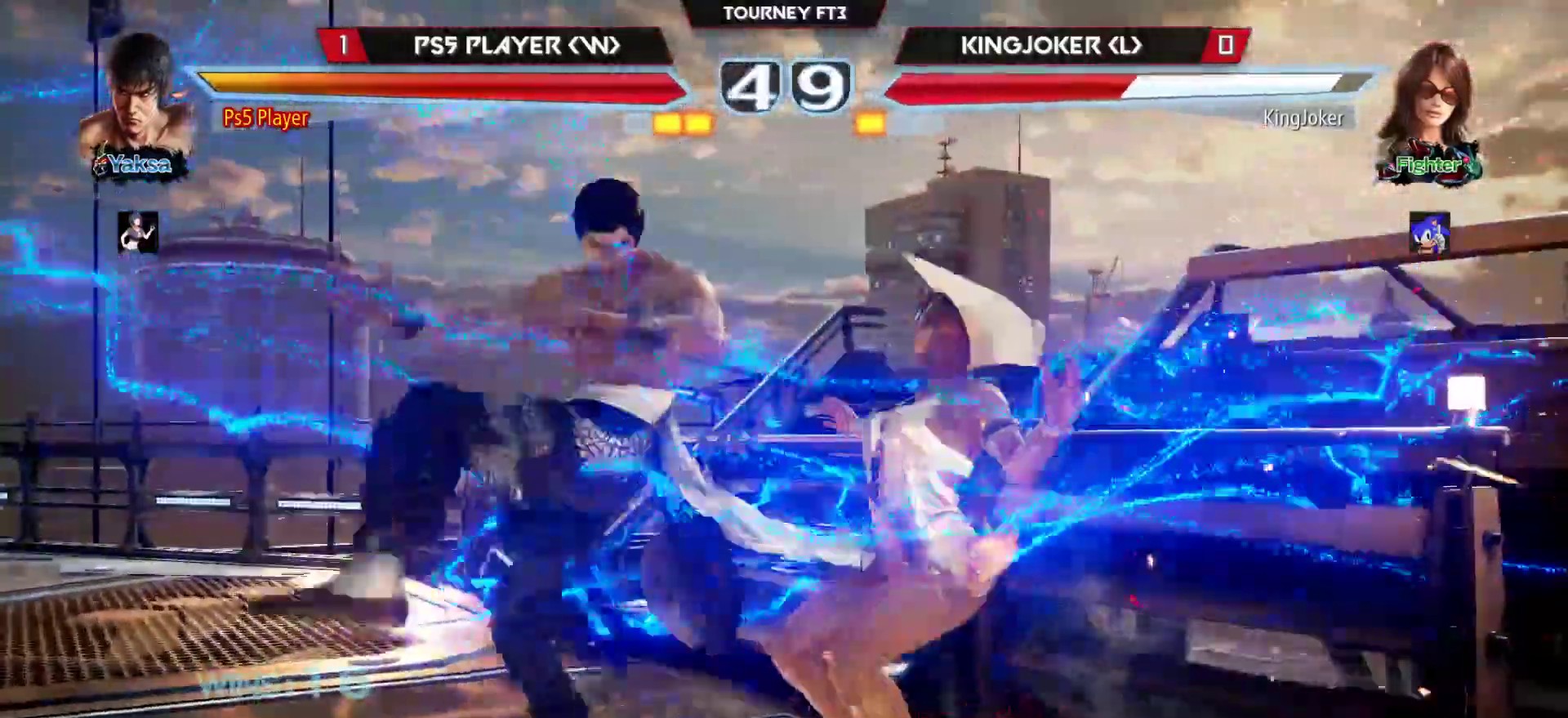
{"buttons": ["CIRCLE"], "left_stick": "up-right", "events": [[500, "CIRCLE", "down"]]}
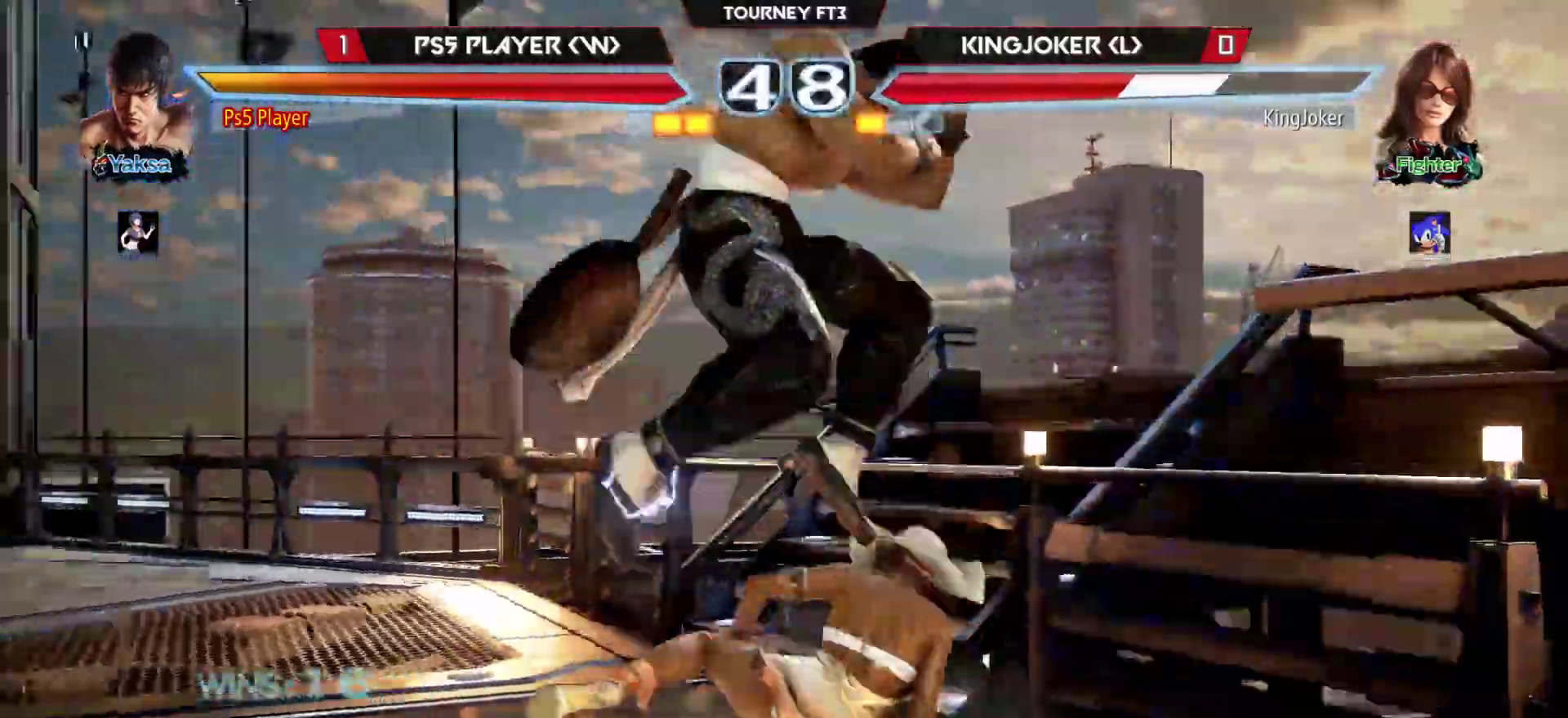
{"buttons": [], "left_stick": "up-right", "events": [[117, "CIRCLE", "up"]]}
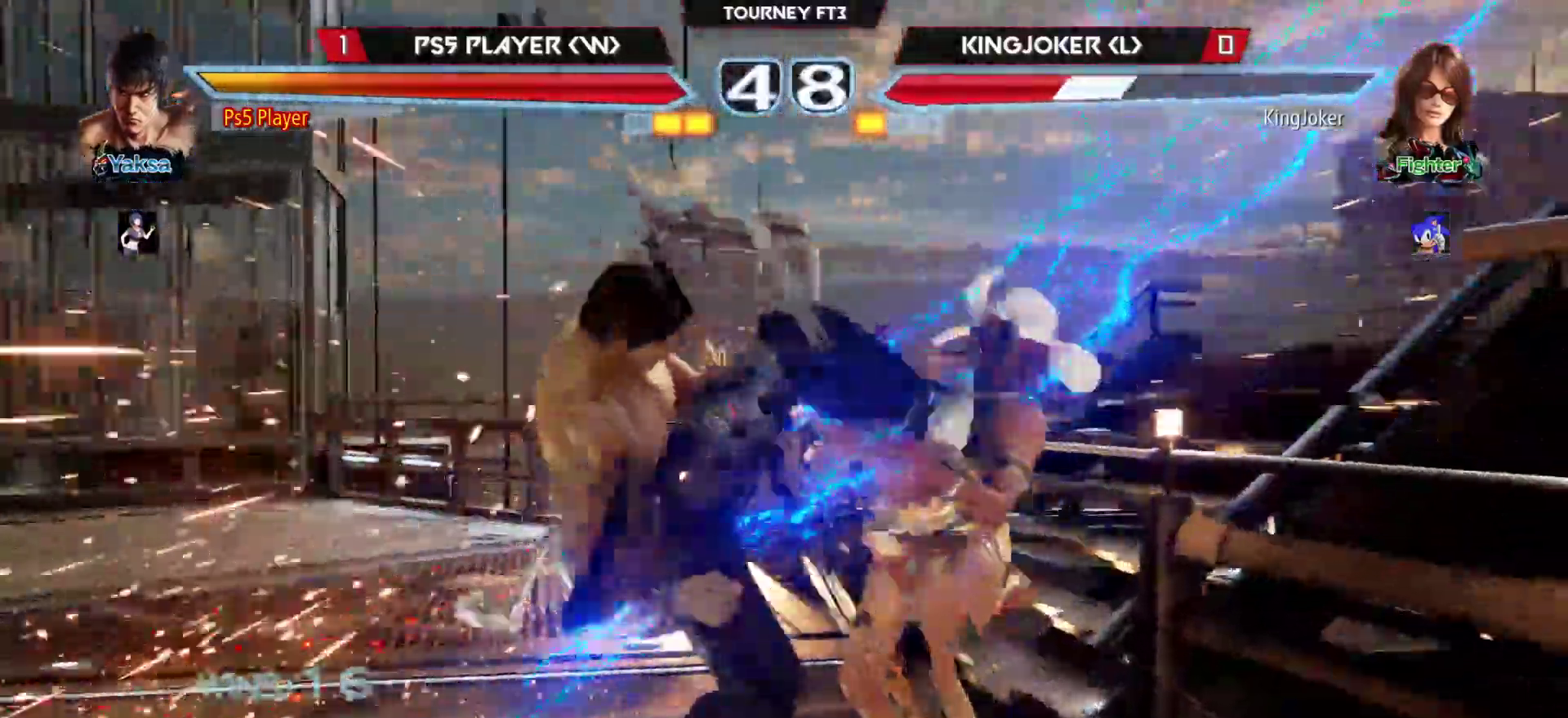
{"buttons": [], "left_stick": "center", "events": [[50, "left_stick", "center"], [100, "left_stick", "down"], [117, "CIRCLE", "down"], [217, "CIRCLE", "up"], [250, "left_stick", "center"]]}
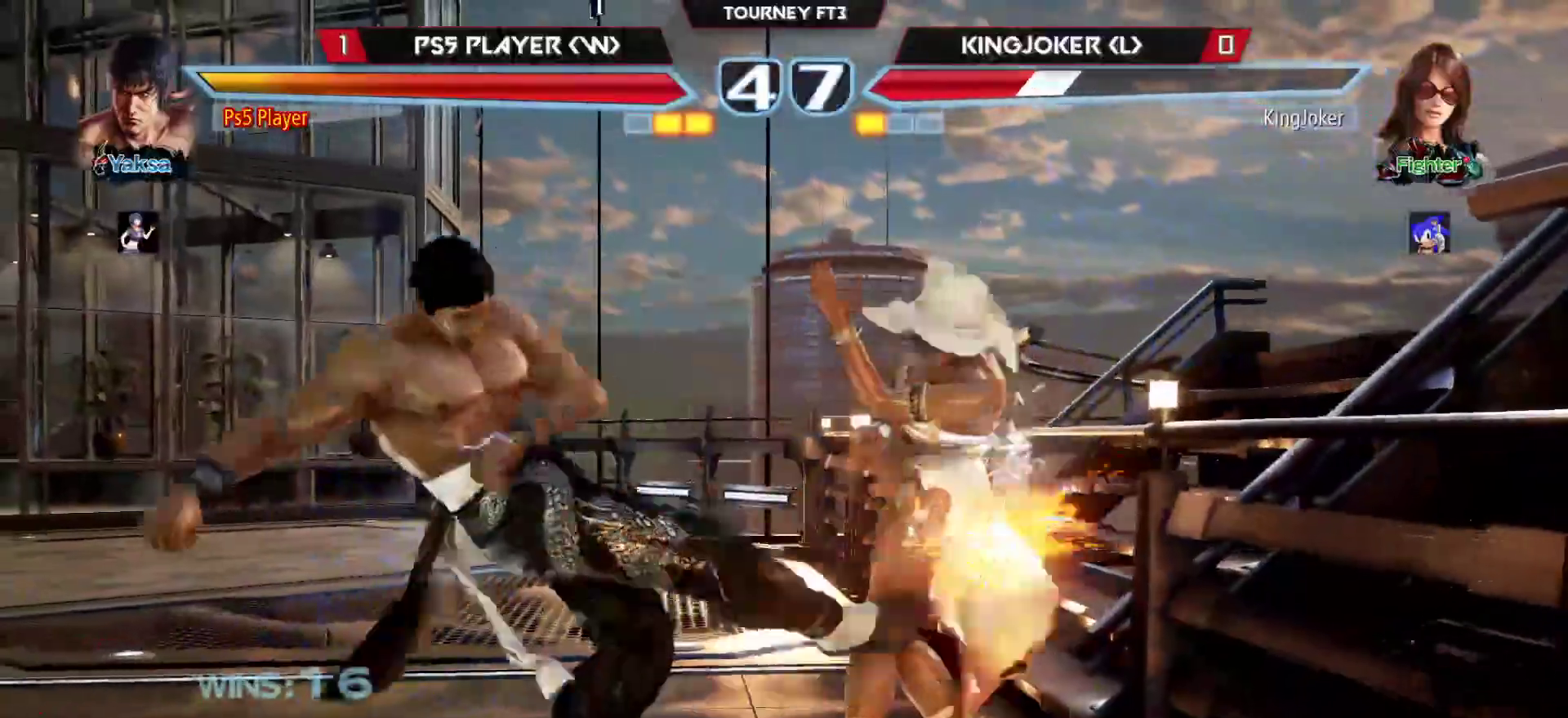
{"buttons": ["SQUARE"], "left_stick": "center", "events": [[50, "CROSS", "down"], [217, "CROSS", "up"], [333, "left_stick", "left"], [467, "left_stick", "center"], [483, "SQUARE", "down"]]}
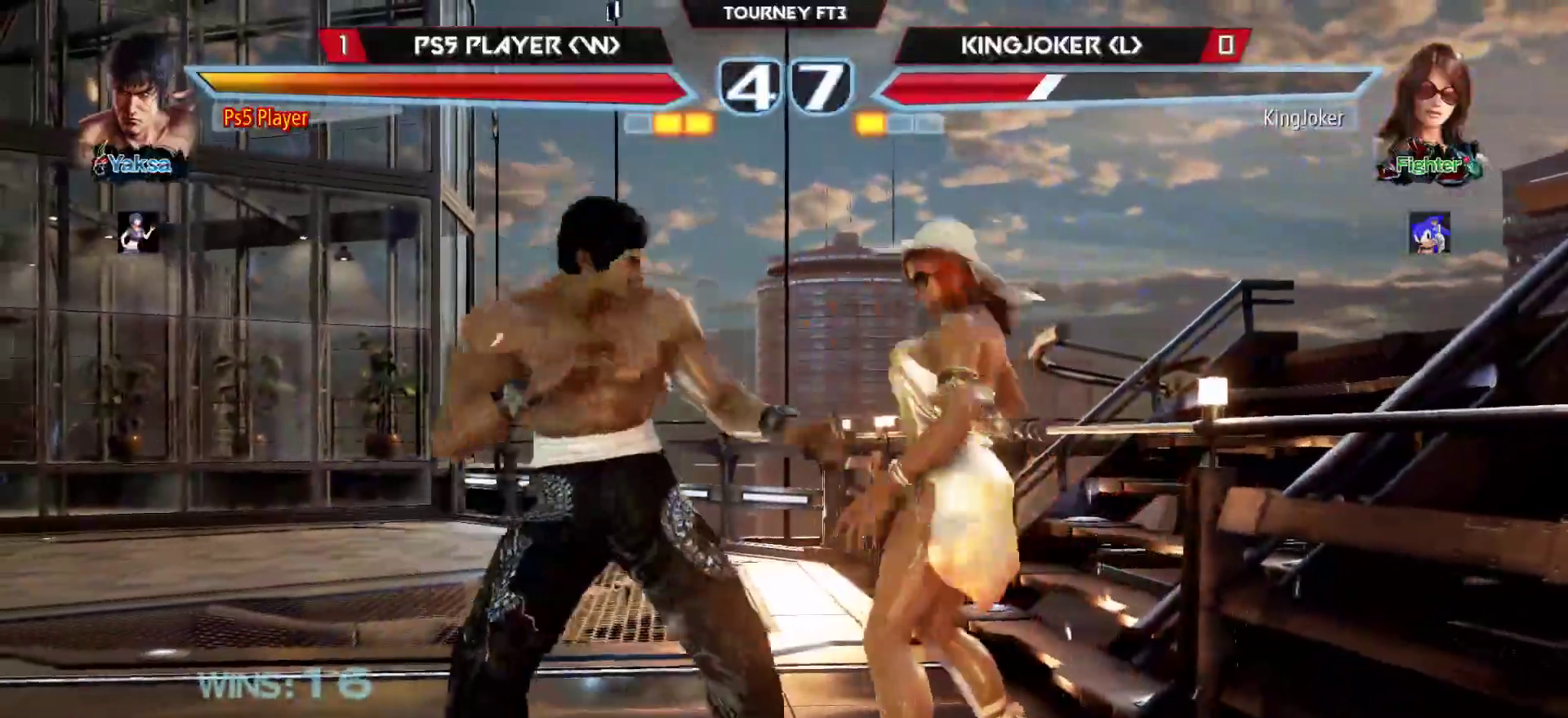
{"buttons": [], "left_stick": "center", "events": [[67, "SQUARE", "up"], [150, "TRIANGLE", "down"], [250, "TRIANGLE", "up"]]}
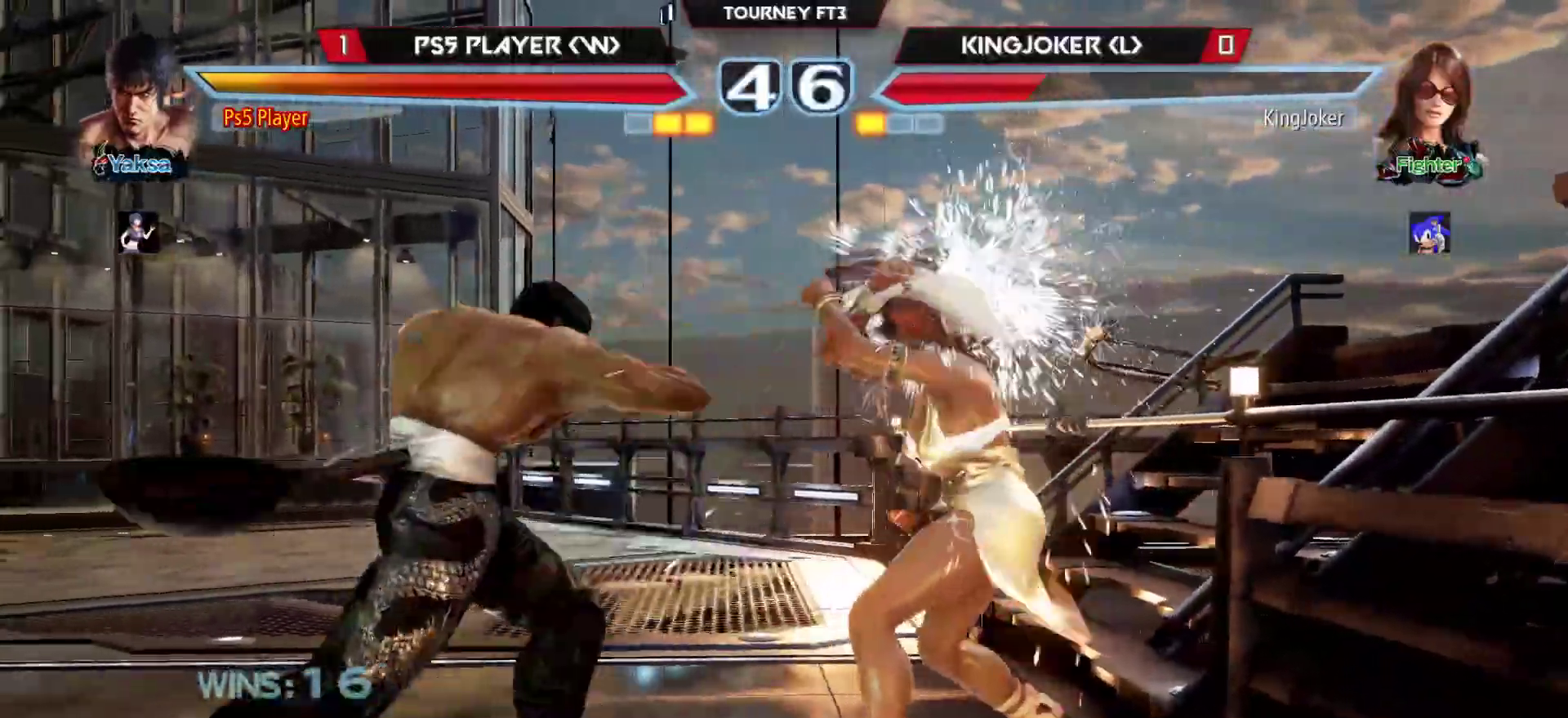
{"buttons": [], "left_stick": "center", "events": [[150, "CIRCLE", "down"], [233, "CIRCLE", "up"]]}
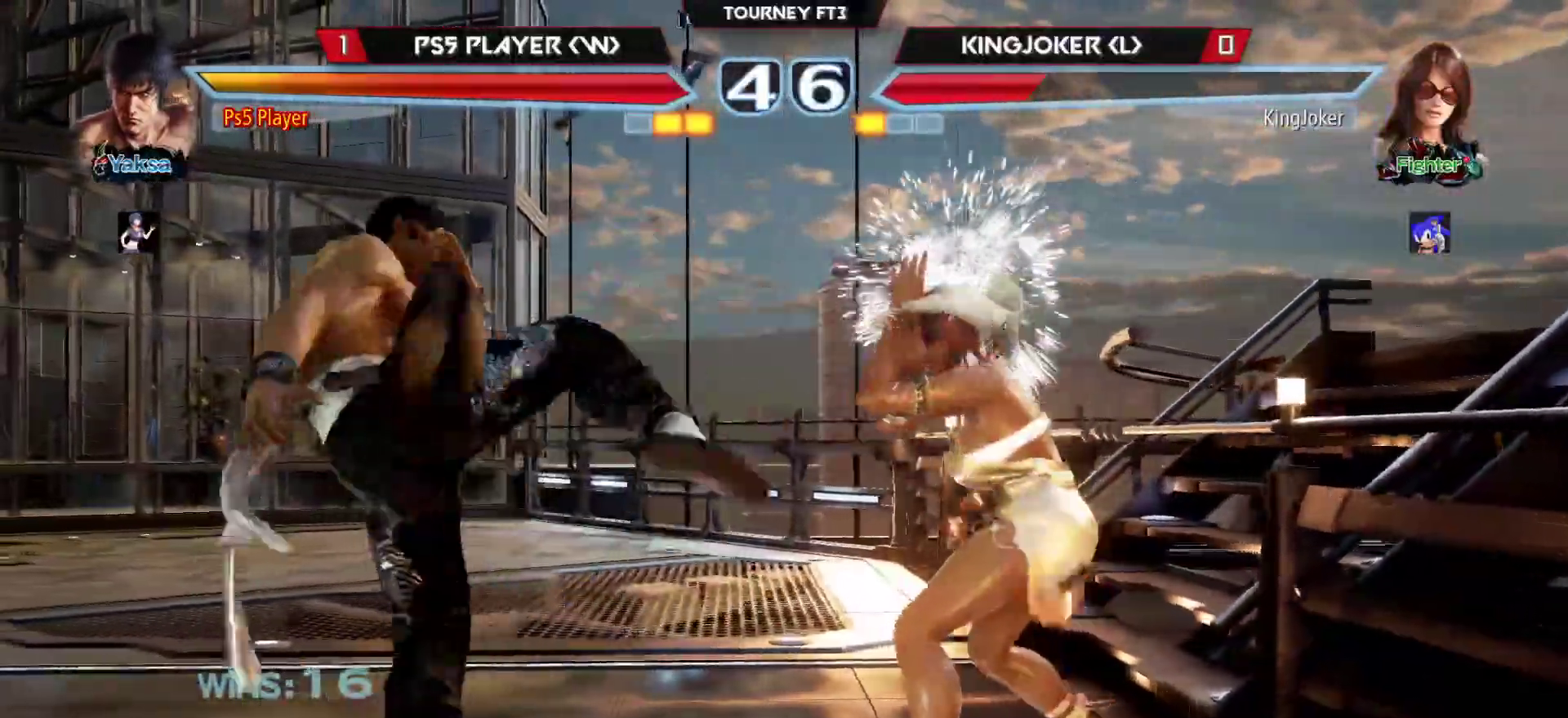
{"buttons": [], "left_stick": "right", "events": [[200, "left_stick", "up"], [283, "left_stick", "center"], [500, "left_stick", "right"]]}
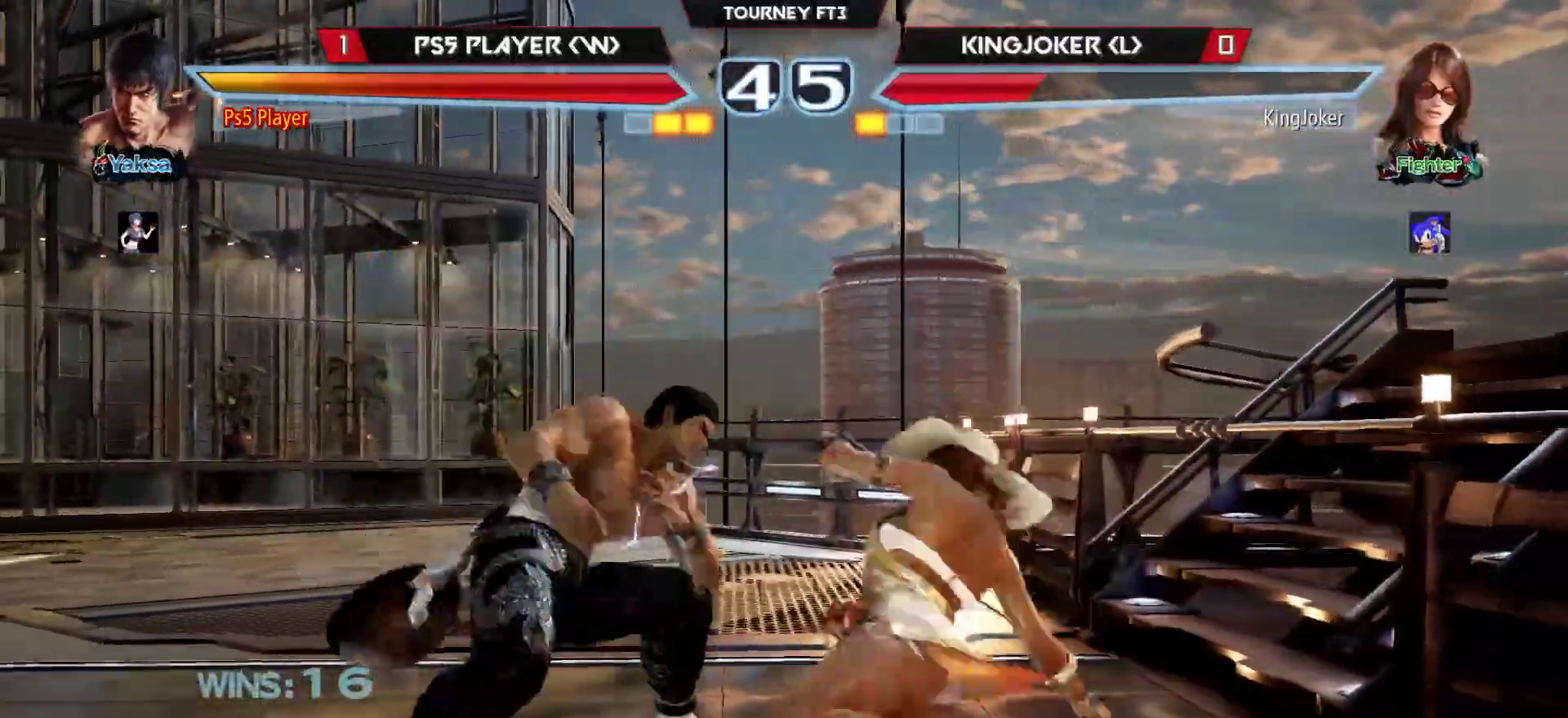
{"buttons": [], "left_stick": "center", "events": [[17, "left_stick", "center"], [50, "left_stick", "left"], [367, "left_stick", "down-left"], [500, "left_stick", "center"]]}
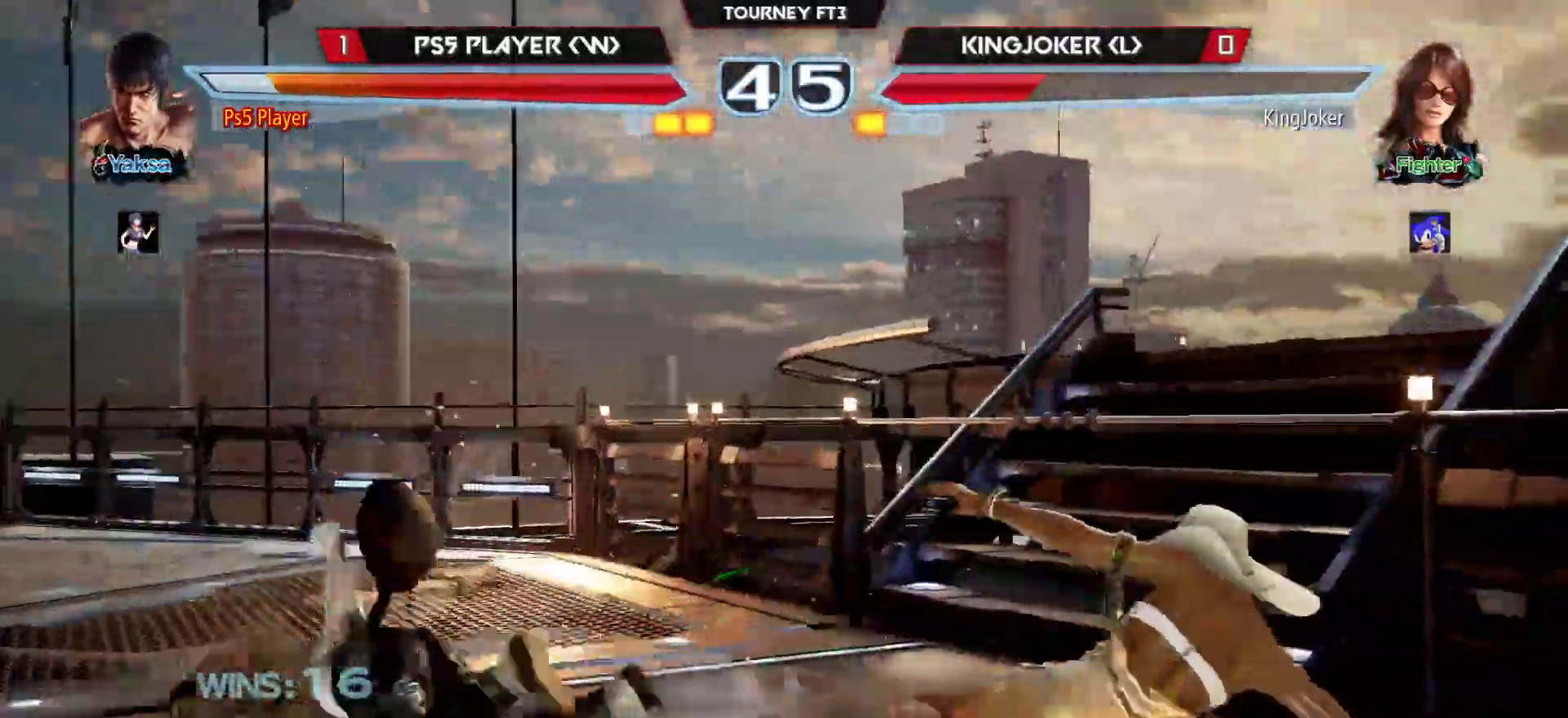
{"buttons": [], "left_stick": "left", "events": [[150, "left_stick", "left"]]}